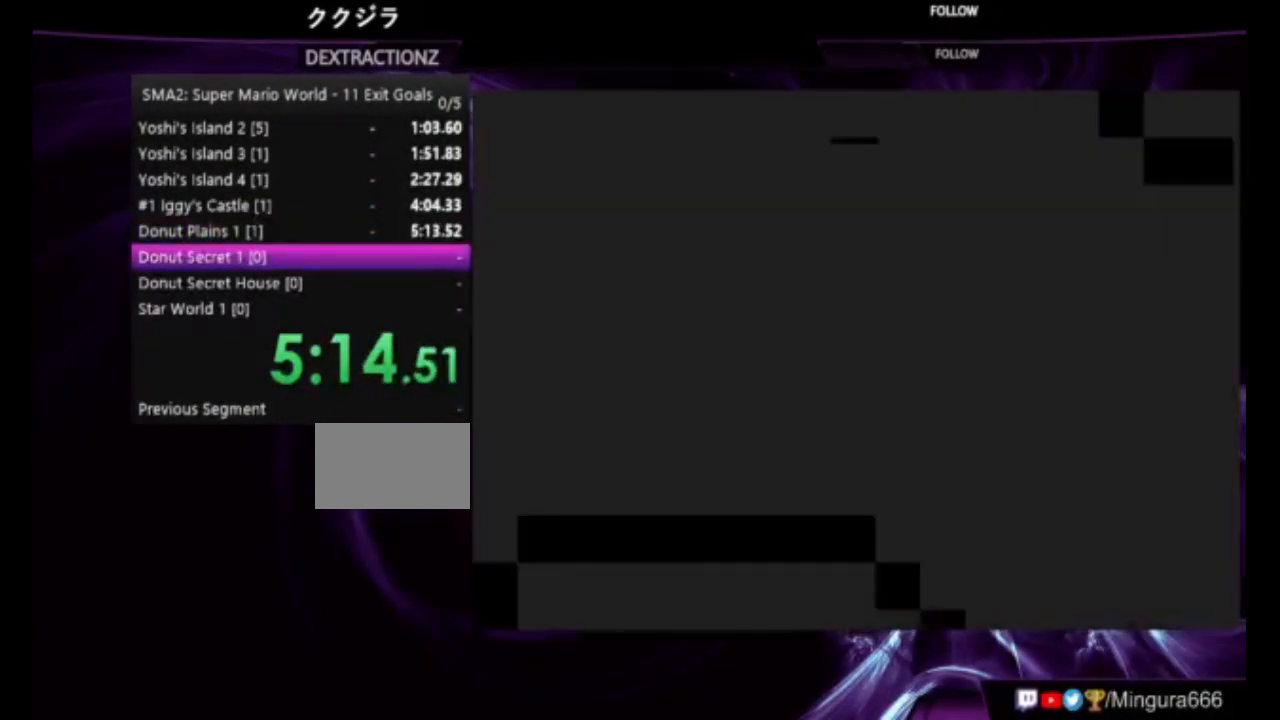
Gameplay with a controller (Nintendo layout); each line is a JSON object with the inputs held at the frame after it. "events" lists button and stick changes between this image and that frame as [ms after this image, input, new state], when the widget could be followed in between. Not read: L3 R3.
{"buttons": ["B", "DPAD_RIGHT"], "events": []}
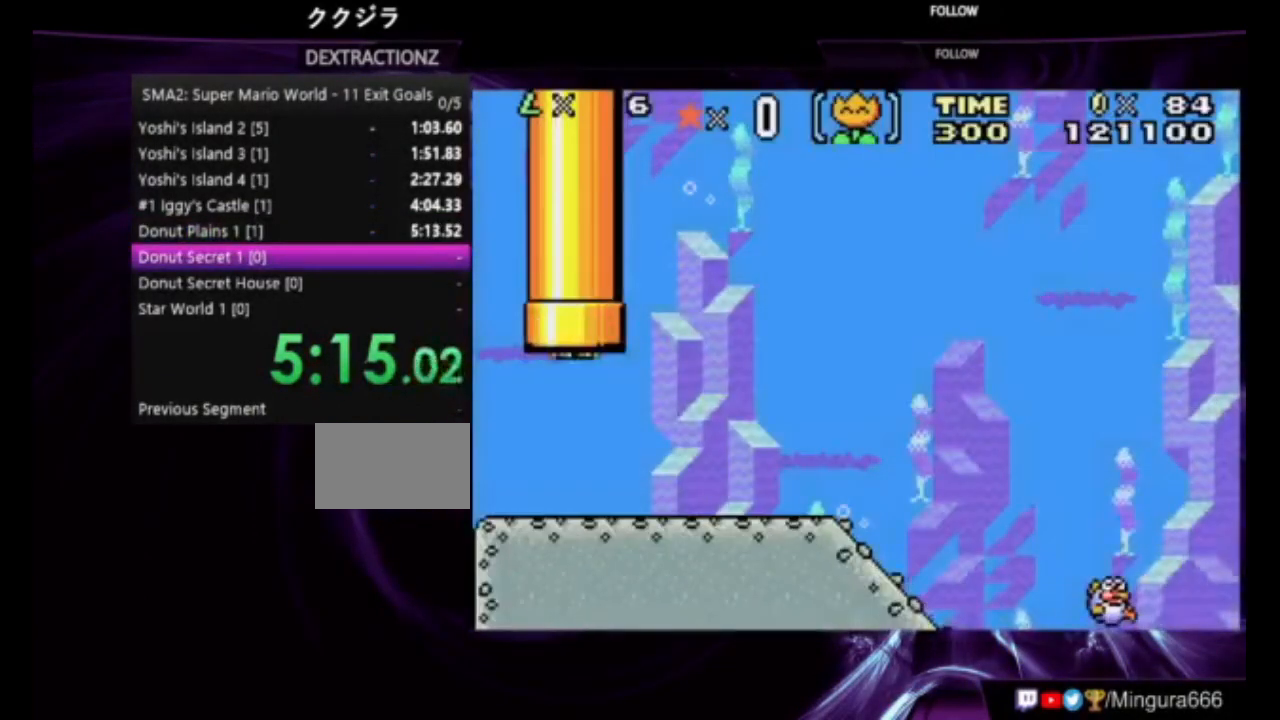
{"buttons": ["B", "DPAD_RIGHT"], "events": []}
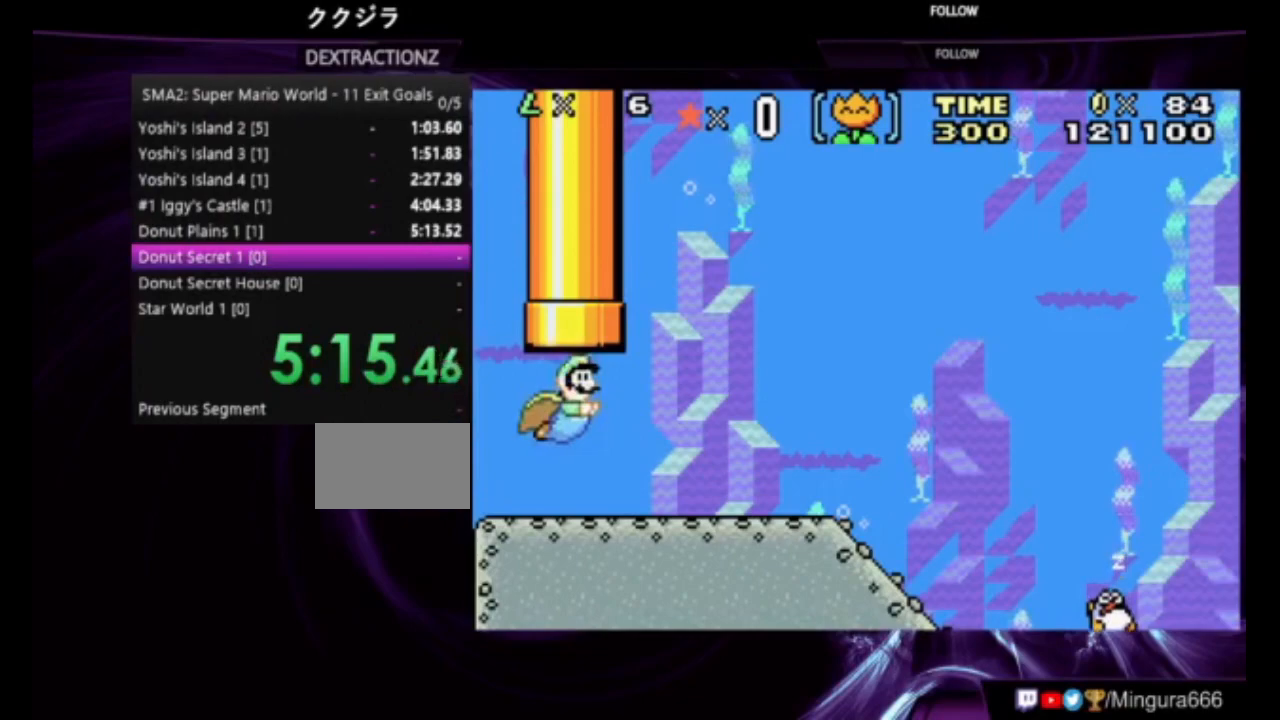
{"buttons": ["B", "DPAD_RIGHT"], "events": [[350, "A", "down"], [450, "A", "up"]]}
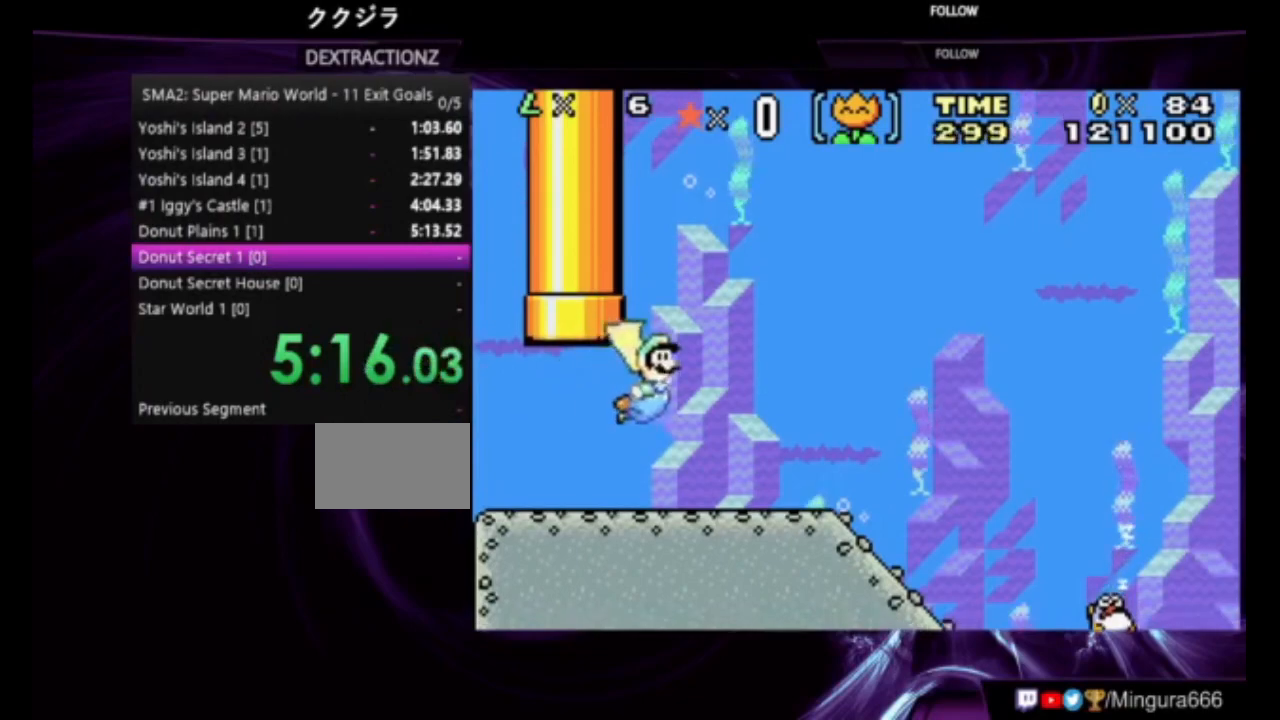
{"buttons": ["B", "DPAD_RIGHT"], "events": []}
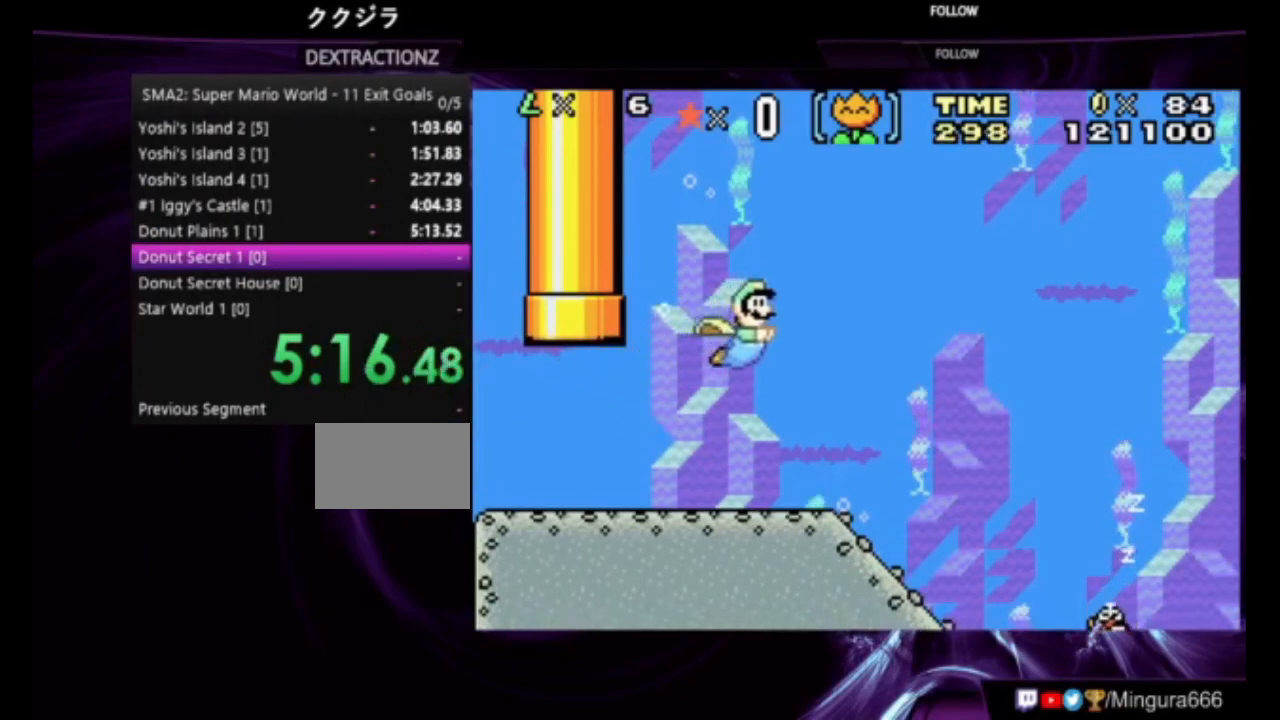
{"buttons": ["B", "DPAD_RIGHT"], "events": []}
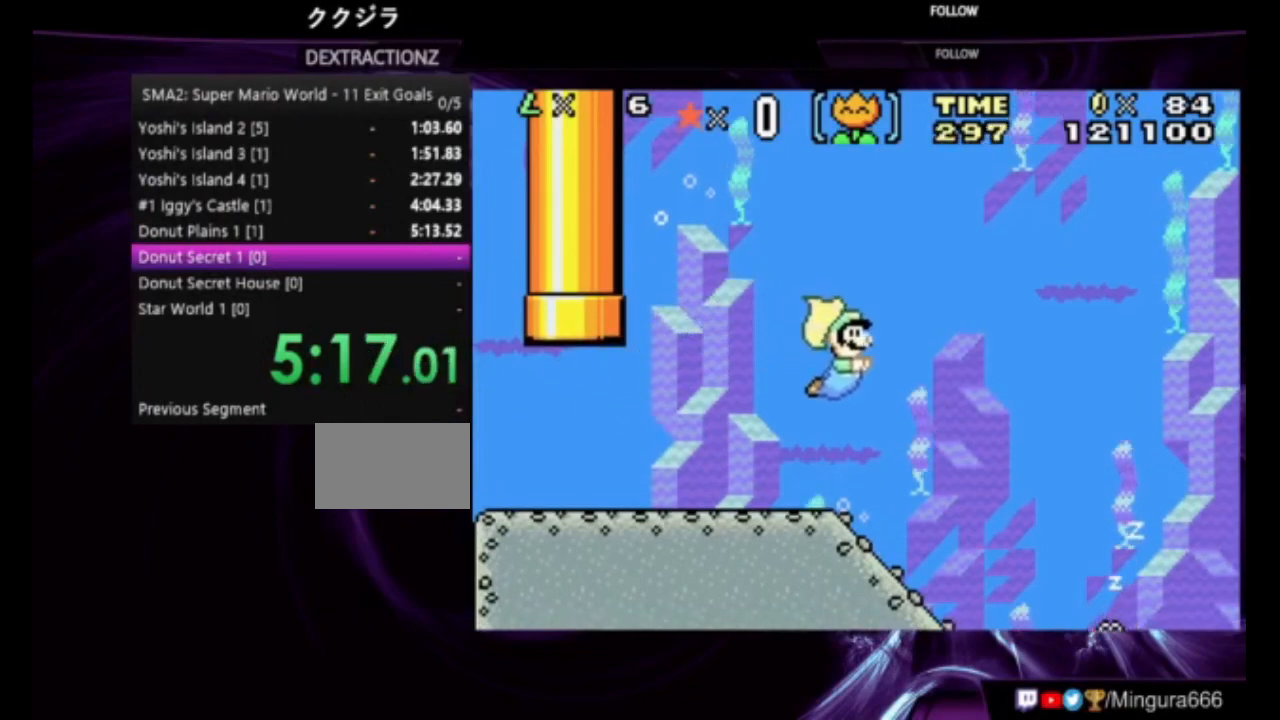
{"buttons": ["B", "DPAD_RIGHT"], "events": [[317, "A", "down"], [450, "A", "up"]]}
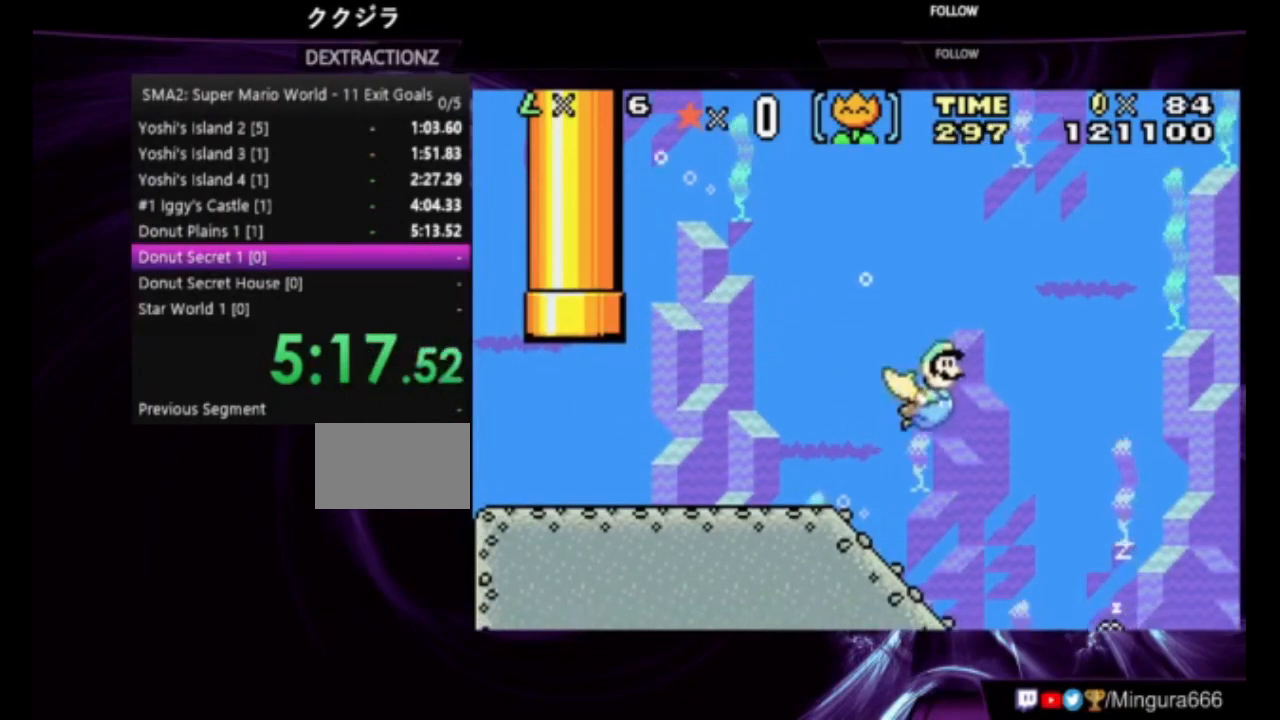
{"buttons": ["B", "DPAD_RIGHT"], "events": []}
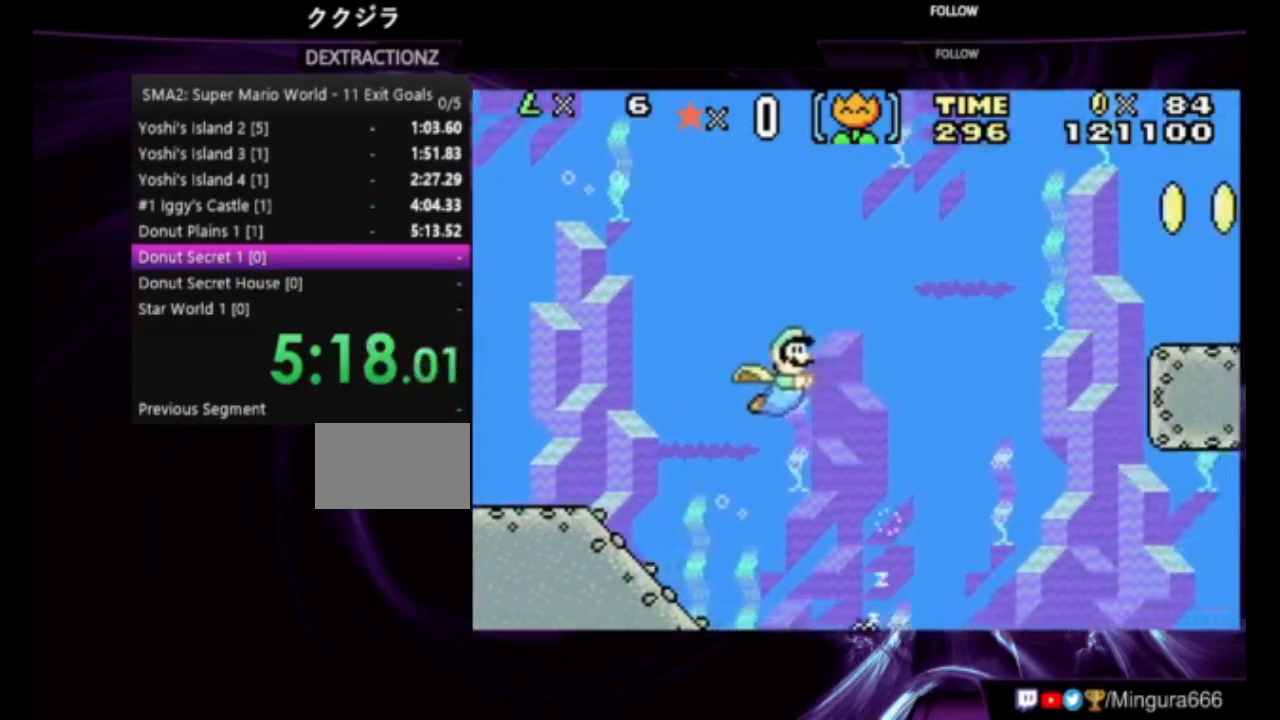
{"buttons": ["B", "DPAD_RIGHT"], "events": []}
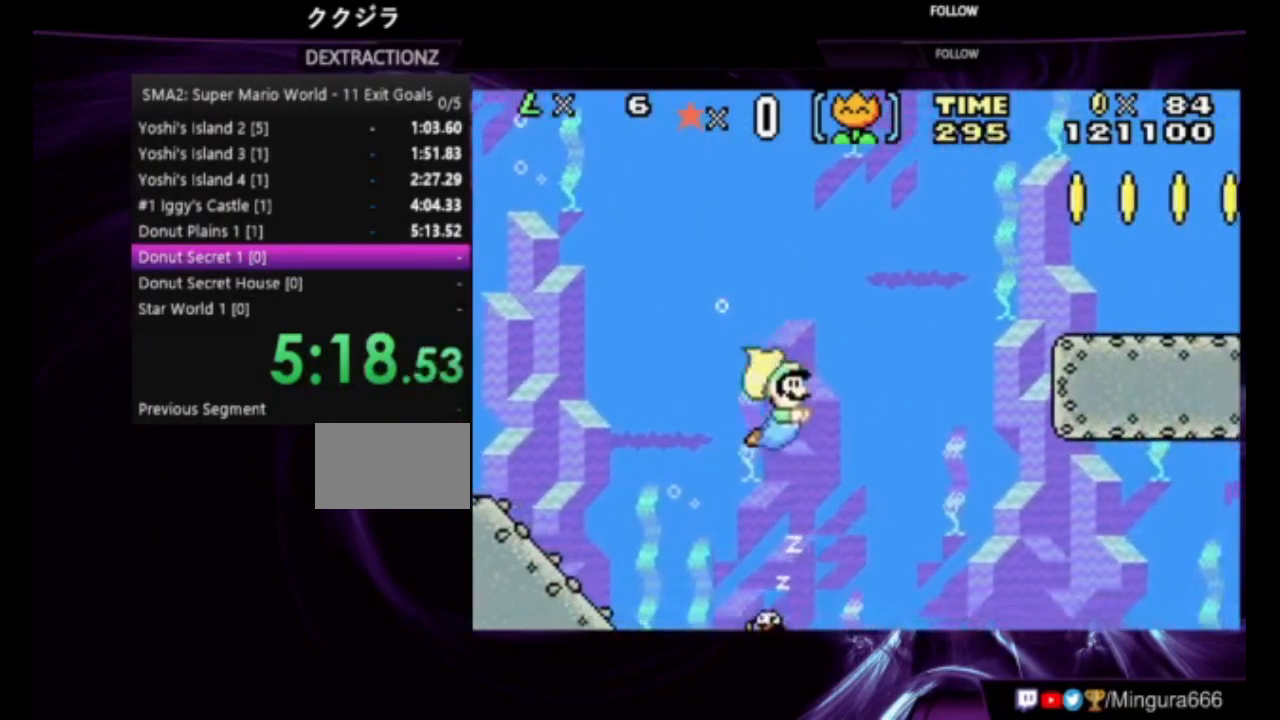
{"buttons": ["B", "DPAD_RIGHT"], "events": [[250, "A", "down"], [350, "A", "up"]]}
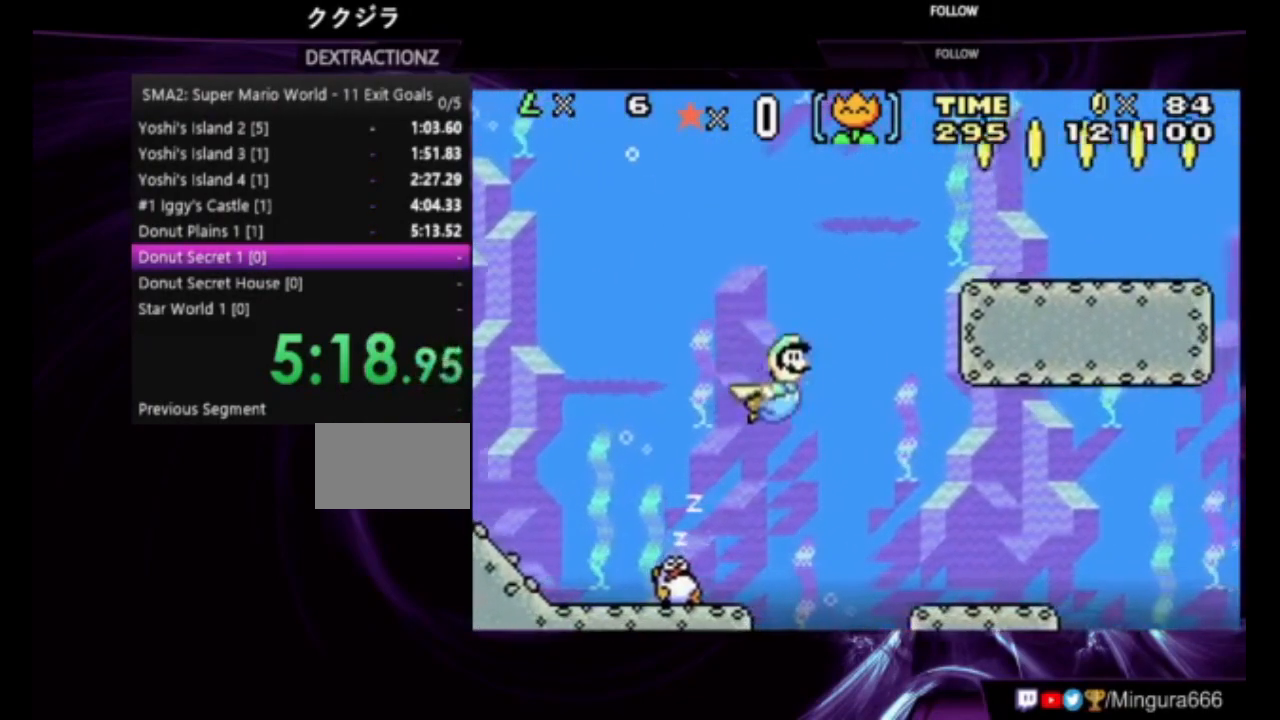
{"buttons": ["B", "DPAD_RIGHT"], "events": []}
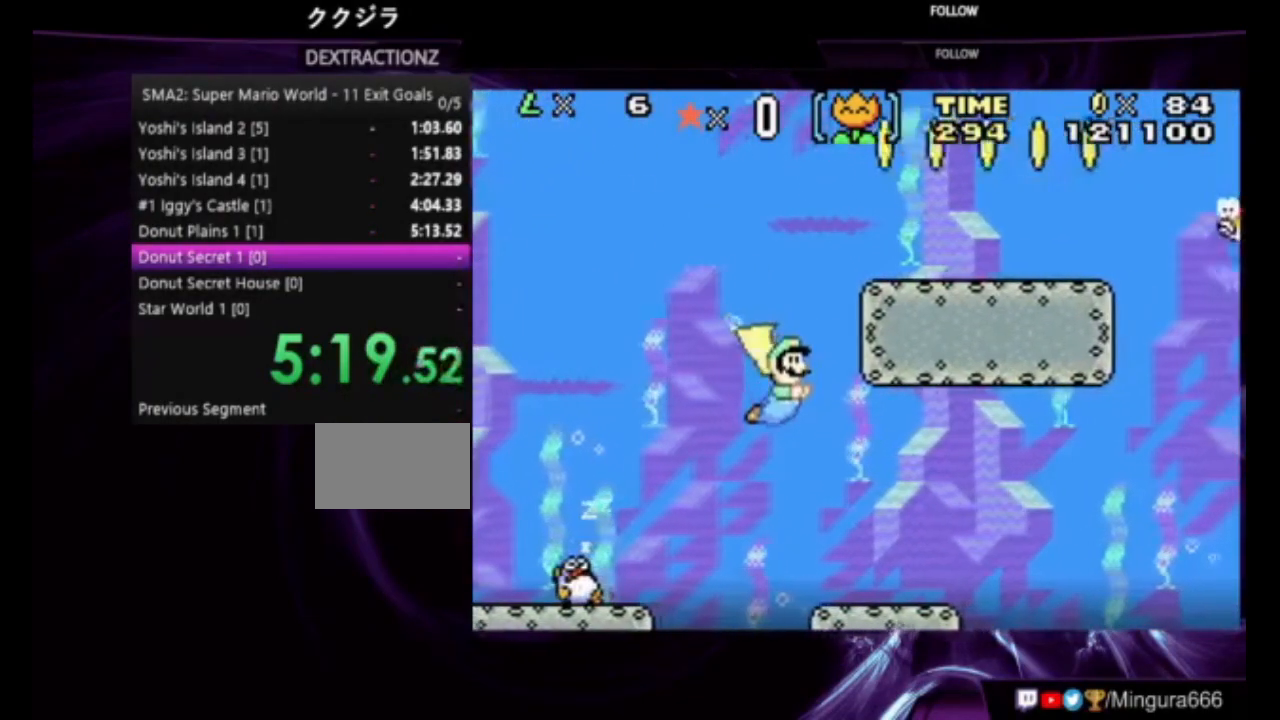
{"buttons": ["B", "DPAD_RIGHT"], "events": []}
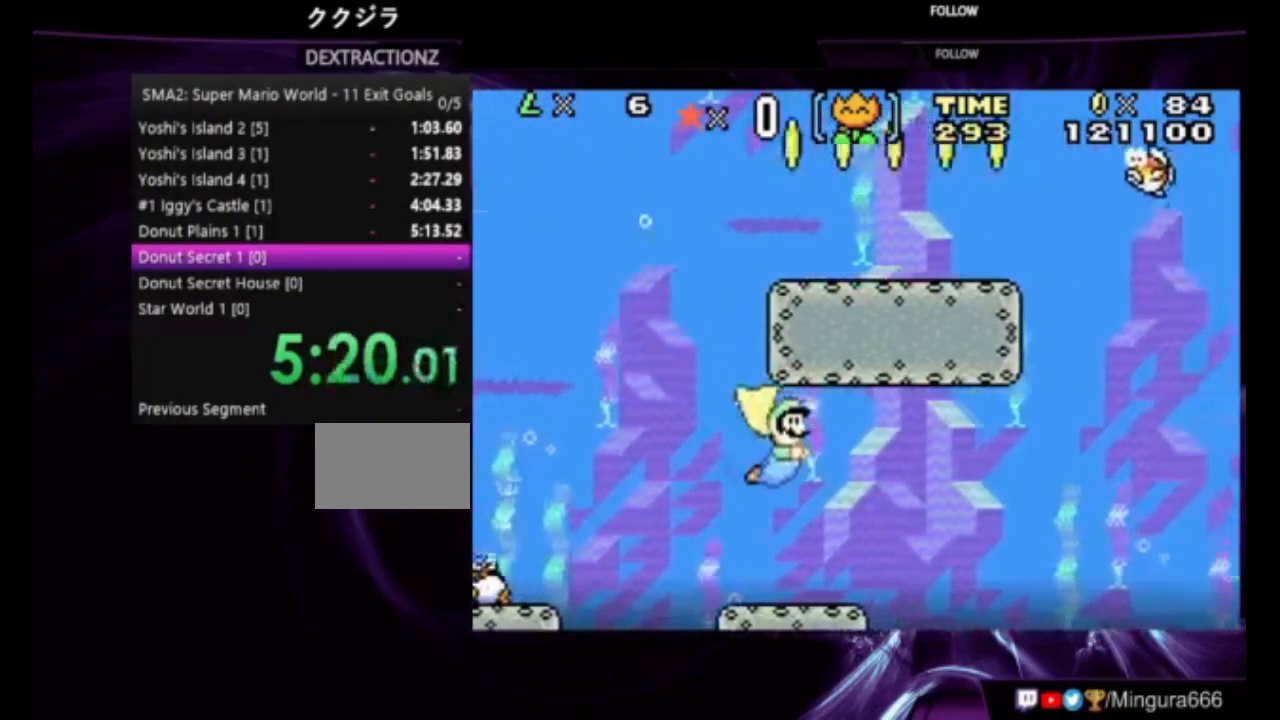
{"buttons": ["B", "DPAD_RIGHT"], "events": [[183, "A", "down"], [217, "A", "up"]]}